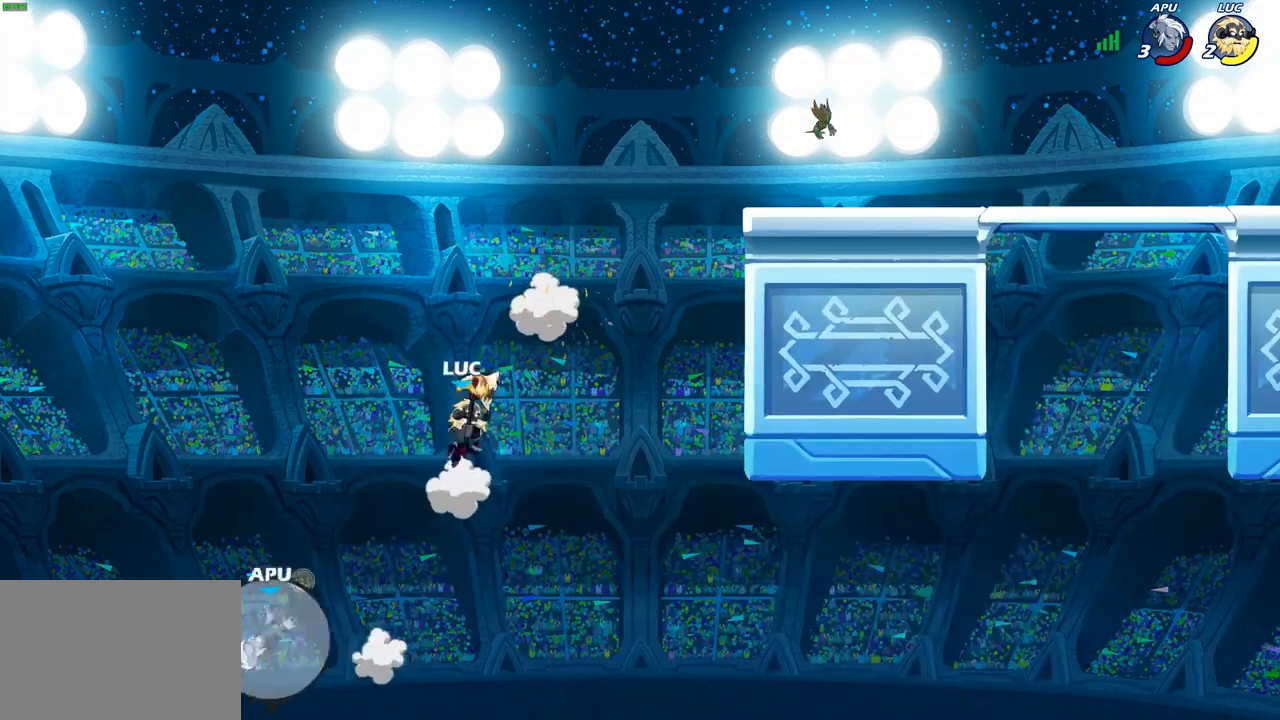
Gameplay with a controller (PlayStation layout); each line is a JSON object with the inputs held at the frame after it. "events" lists button and stick changes between this image and that frame as [ms after this image, input, new state], when the widget could be followed in between.
{"buttons": [], "left_stick": "up-right", "right_stick": "center", "events": [[33, "CROSS", "down"], [117, "CROSS", "up"], [367, "CIRCLE", "down"], [467, "CIRCLE", "up"]]}
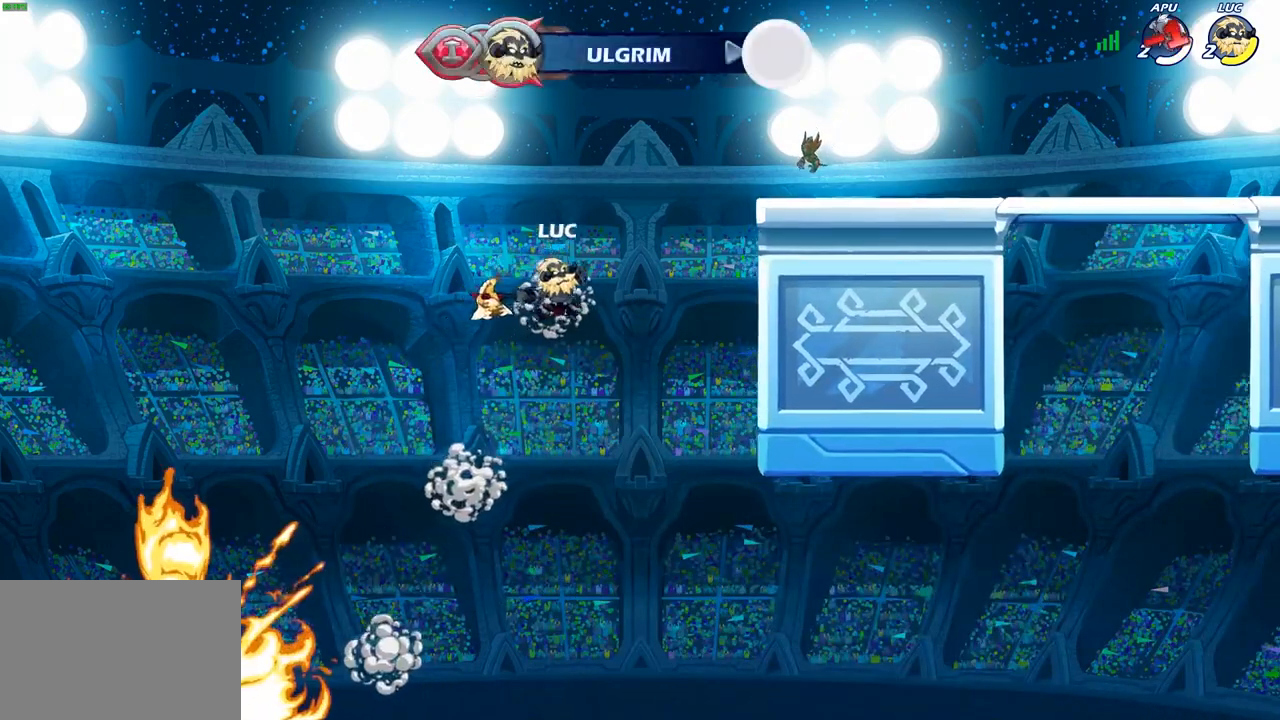
{"buttons": [], "left_stick": "right", "right_stick": "center", "events": [[200, "left_stick", "center"], [433, "left_stick", "right"]]}
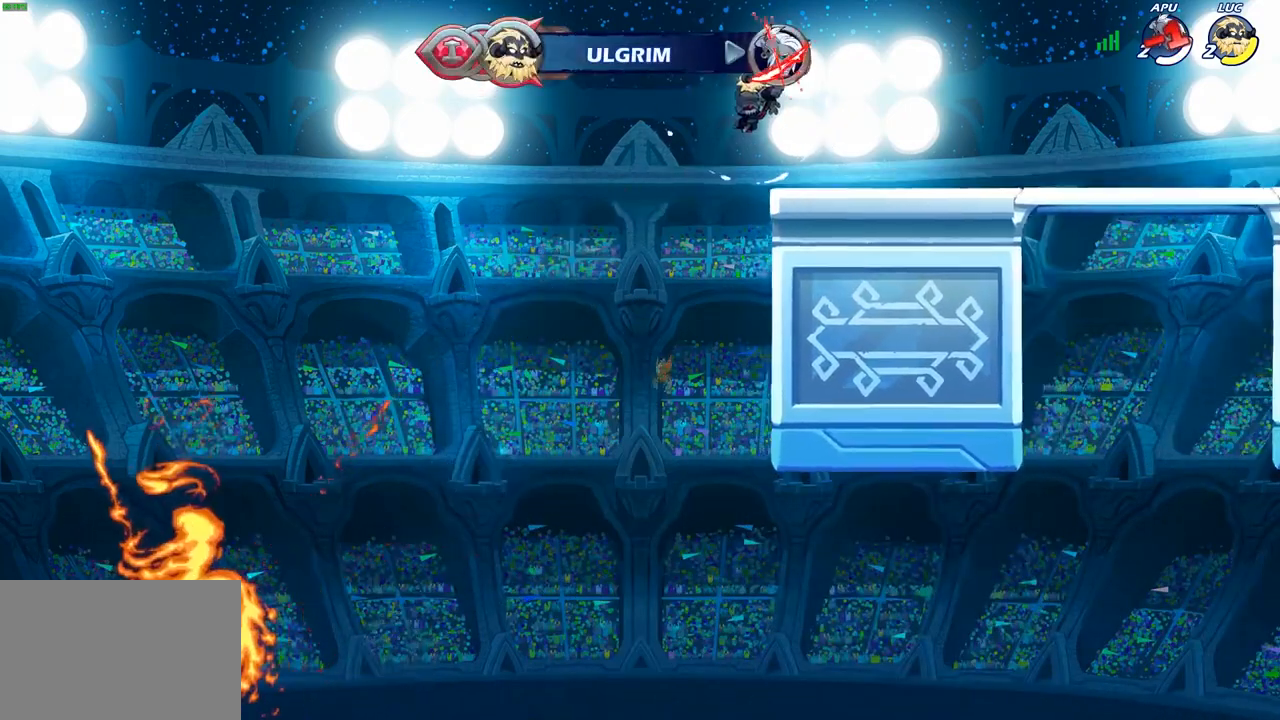
{"buttons": [], "left_stick": "right", "right_stick": "center", "events": []}
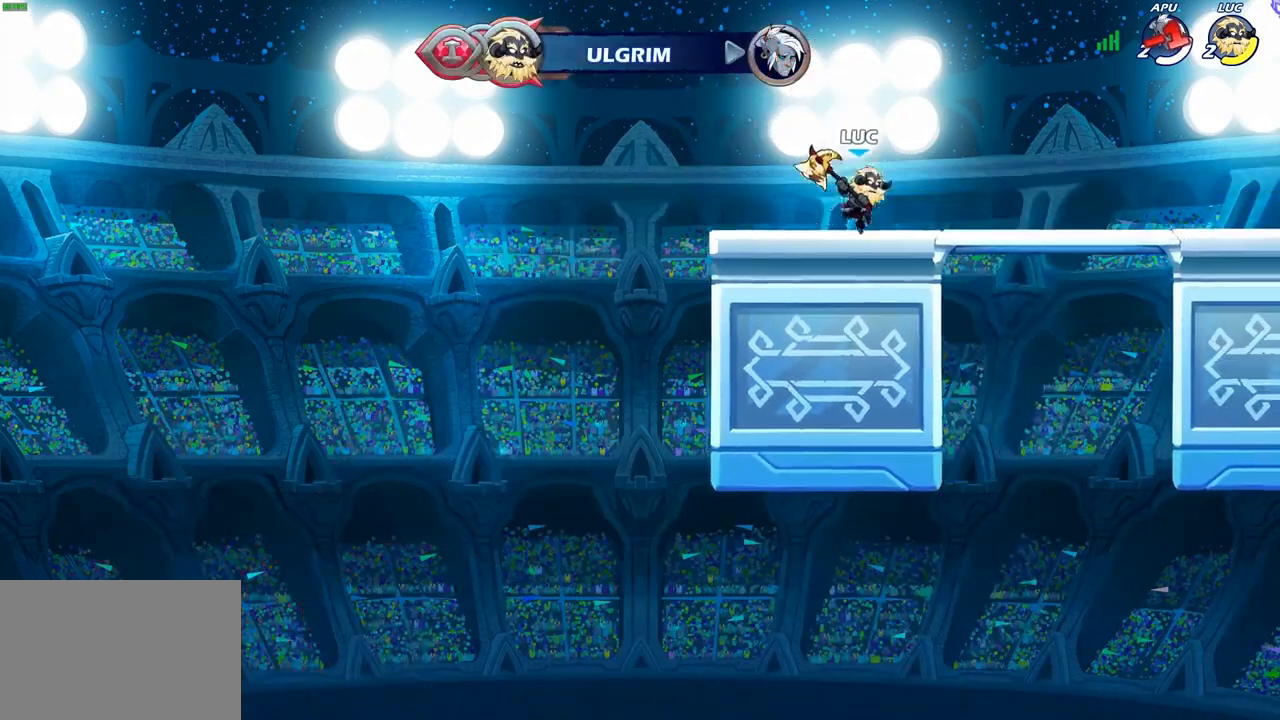
{"buttons": [], "left_stick": "up-left", "right_stick": "center", "events": [[100, "CROSS", "down"], [133, "left_stick", "center"], [217, "CROSS", "up"], [317, "CROSS", "down"], [417, "CROSS", "up"], [417, "left_stick", "up-left"]]}
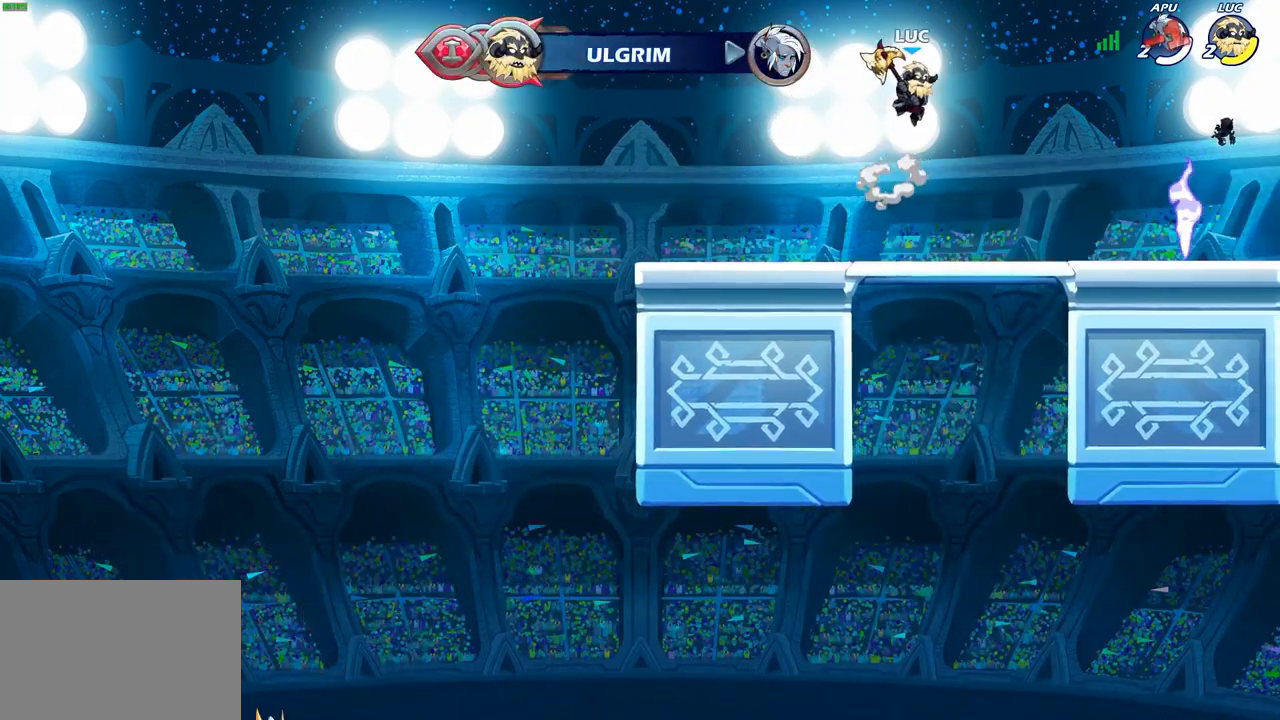
{"buttons": [], "left_stick": "center", "right_stick": "center", "events": [[50, "left_stick", "up"], [100, "R1", "down"], [167, "R1", "up"], [233, "left_stick", "center"]]}
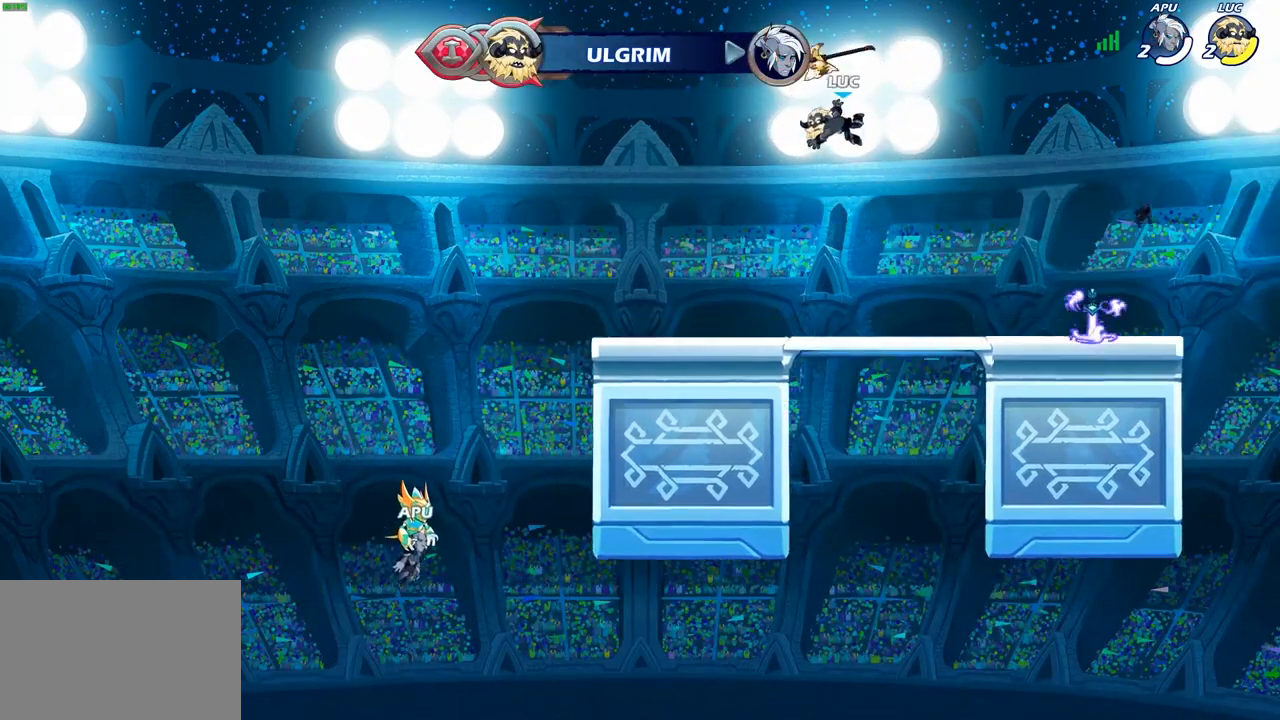
{"buttons": [], "left_stick": "center", "right_stick": "center", "events": []}
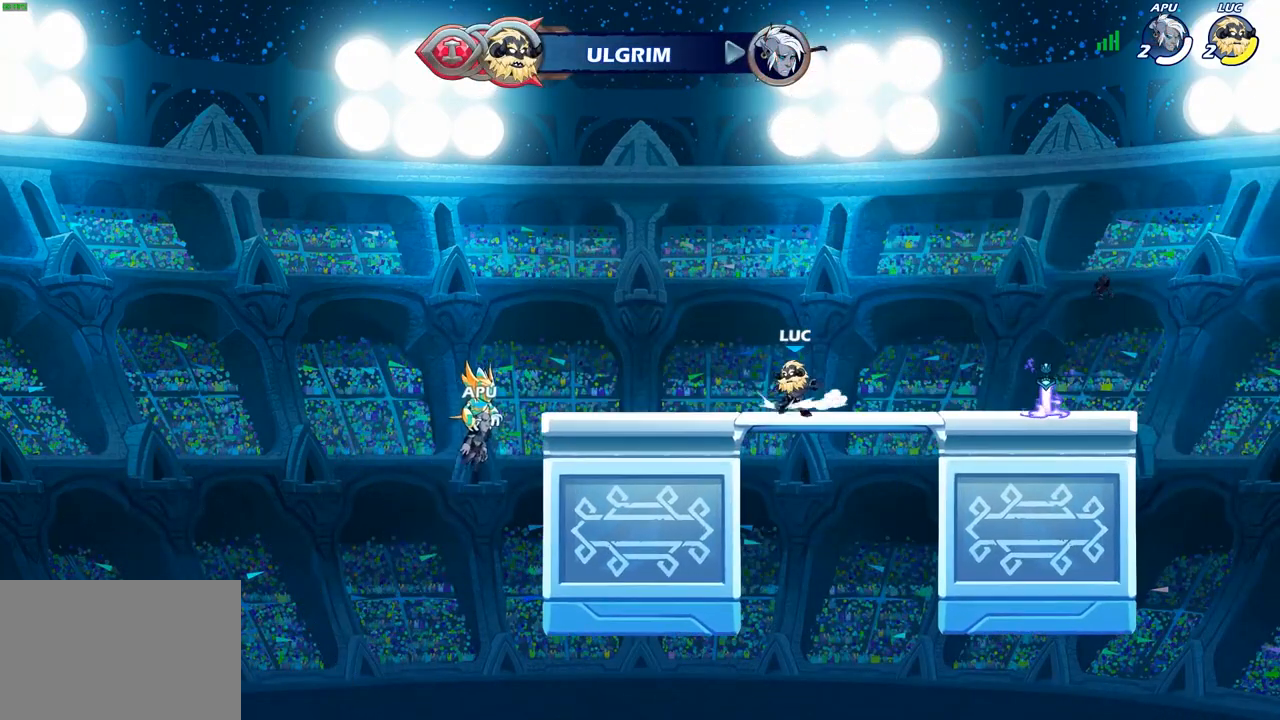
{"buttons": ["CROSS"], "left_stick": "right", "right_stick": "center", "events": [[117, "CROSS", "down"], [233, "CROSS", "up"], [417, "left_stick", "right"], [500, "CROSS", "down"]]}
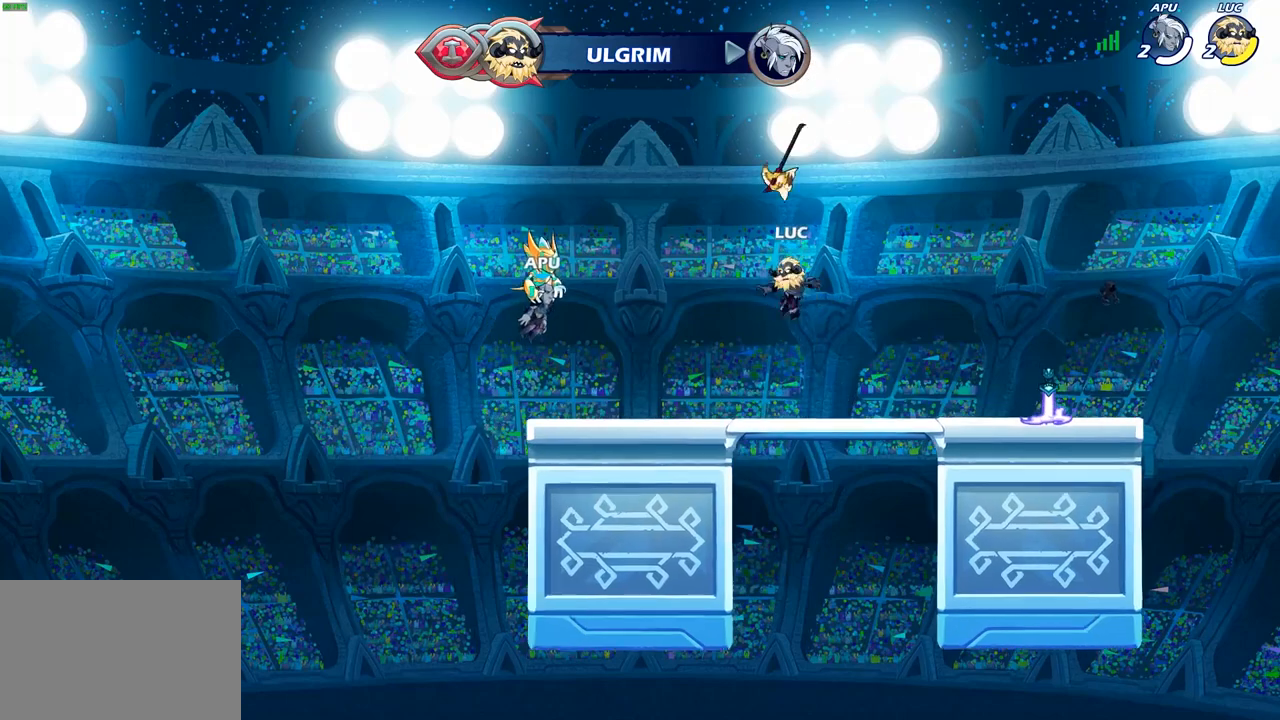
{"buttons": [], "left_stick": "right", "right_stick": "center", "events": [[100, "CROSS", "up"], [217, "R1", "down"], [317, "R1", "up"]]}
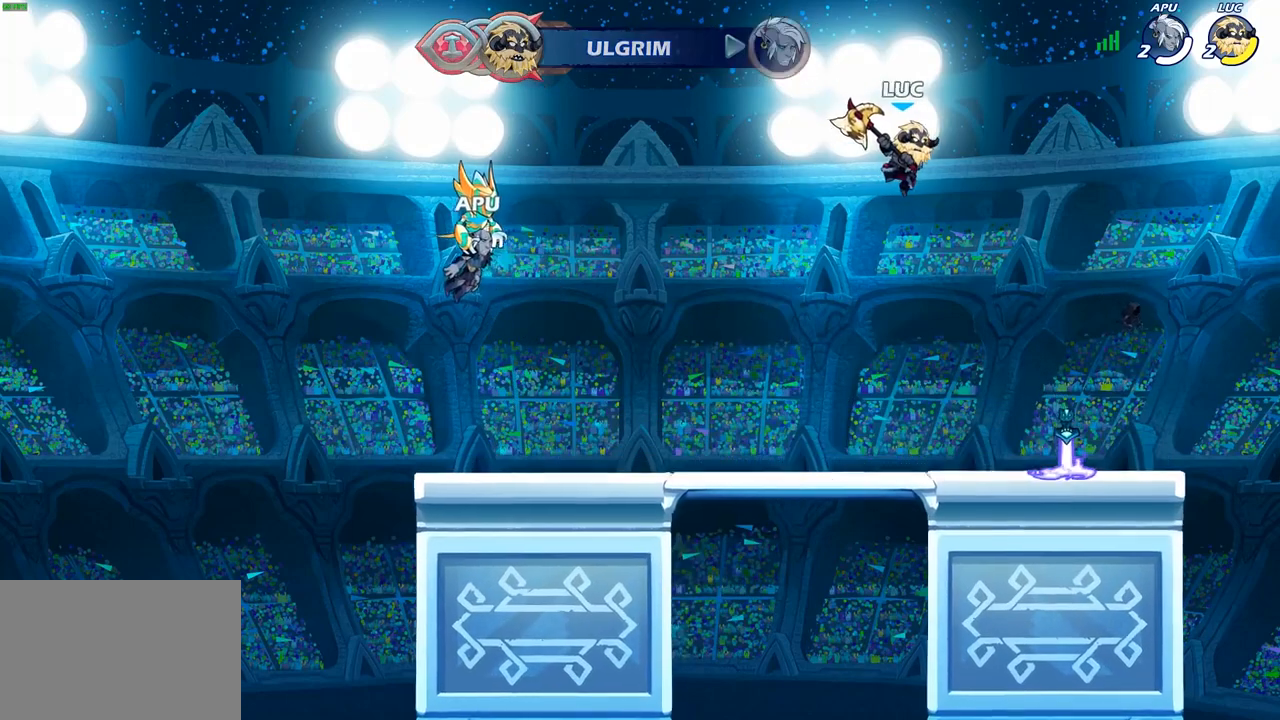
{"buttons": [], "left_stick": "center", "right_stick": "center", "events": [[117, "left_stick", "center"], [200, "R2", "down"], [250, "CIRCLE", "down"], [367, "R2", "up"], [400, "CIRCLE", "up"]]}
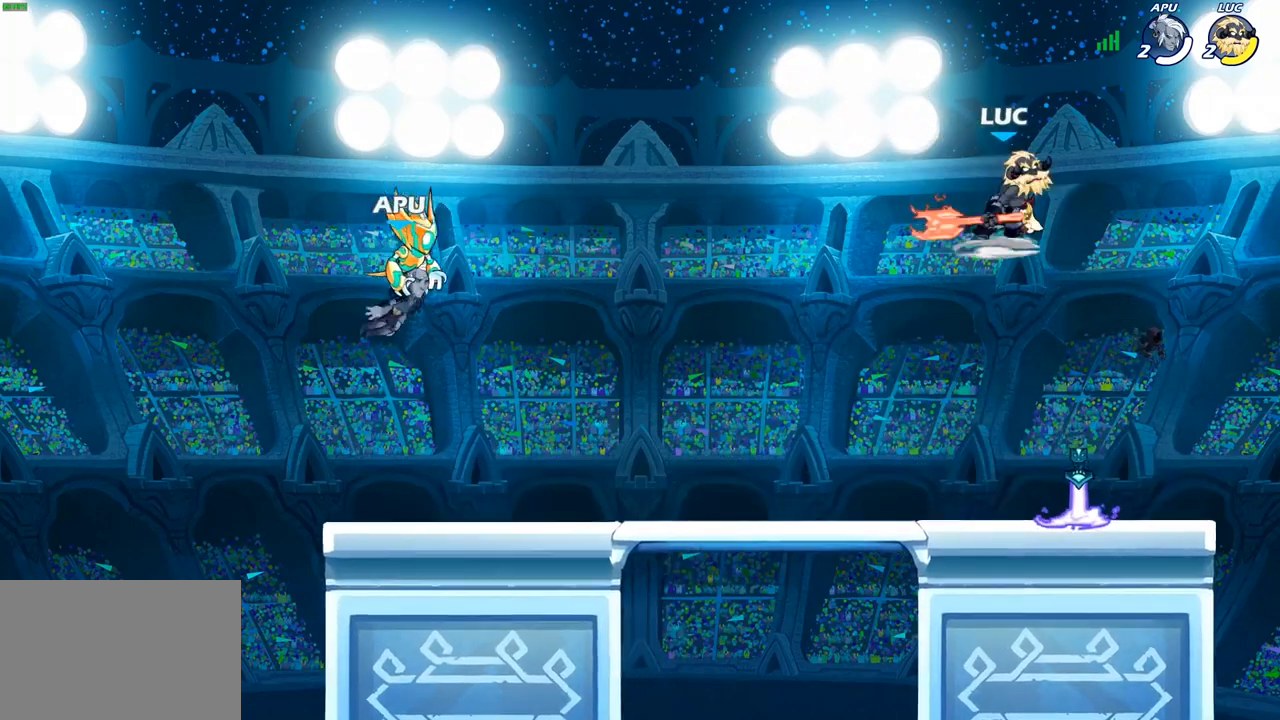
{"buttons": [], "left_stick": "center", "right_stick": "center", "events": []}
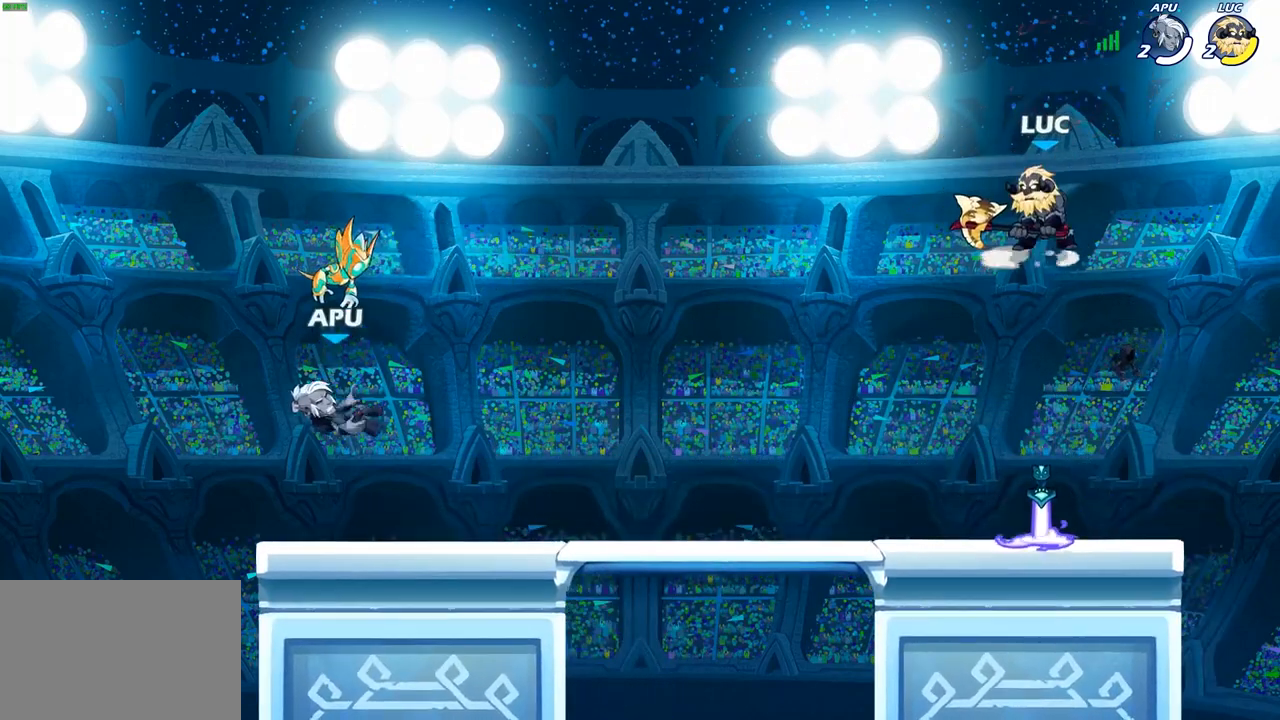
{"buttons": [], "left_stick": "center", "right_stick": "center", "events": [[83, "left_stick", "up-left"], [167, "R1", "down"], [167, "left_stick", "up"], [250, "R1", "up"], [317, "left_stick", "center"]]}
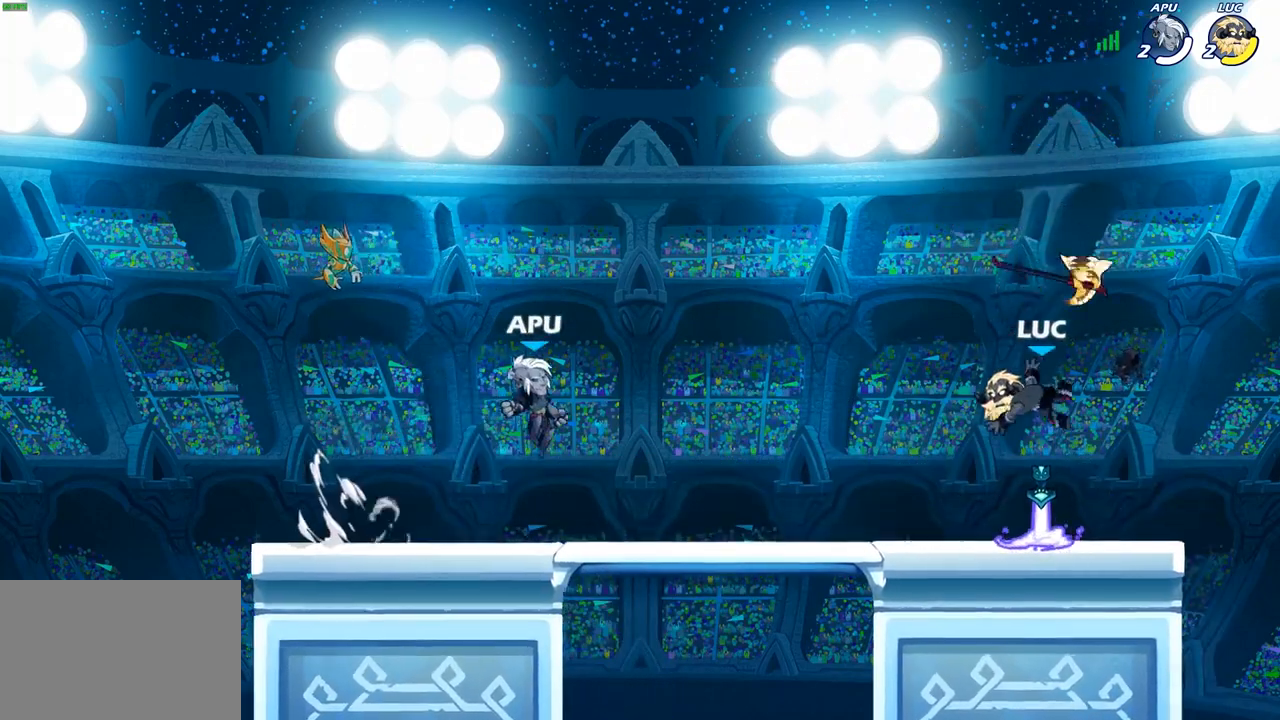
{"buttons": ["CROSS"], "left_stick": "center", "right_stick": "center", "events": [[167, "R1", "down"], [267, "CROSS", "down"], [300, "R1", "up"], [400, "CROSS", "up"], [500, "CROSS", "down"]]}
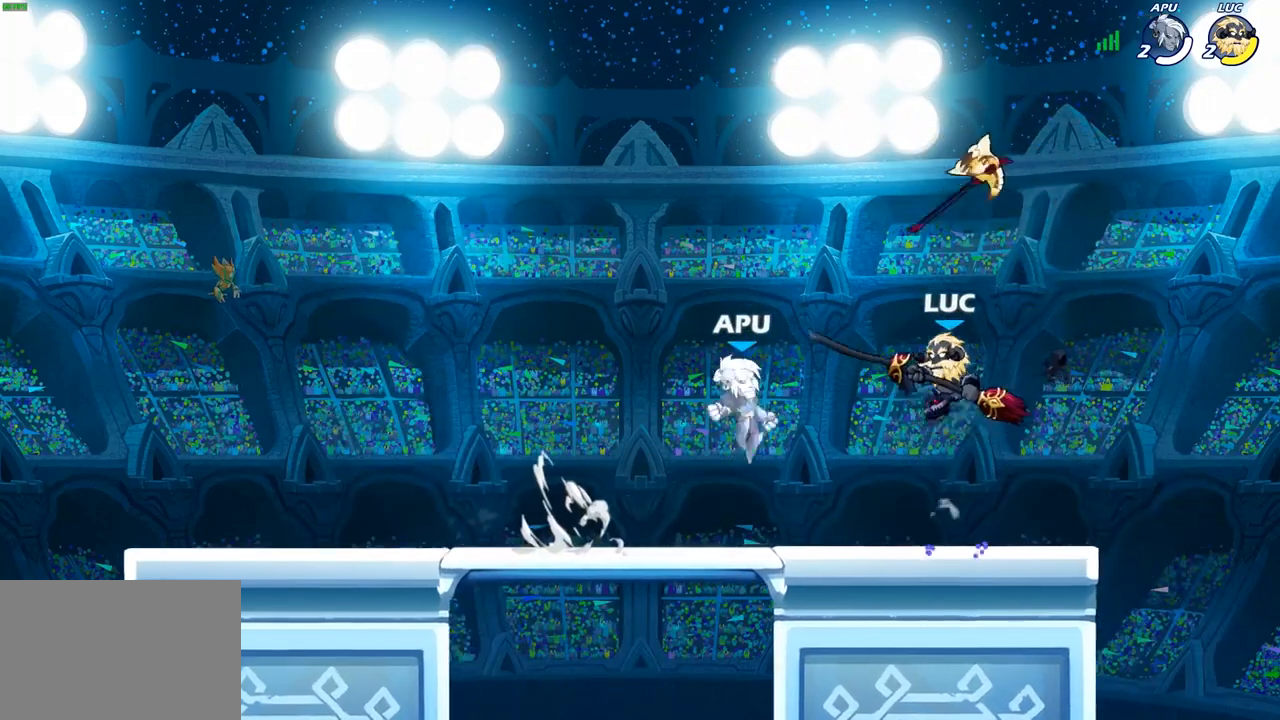
{"buttons": [], "left_stick": "down", "right_stick": "center", "events": [[100, "CROSS", "up"], [383, "left_stick", "down"], [400, "R1", "down"], [500, "R1", "up"]]}
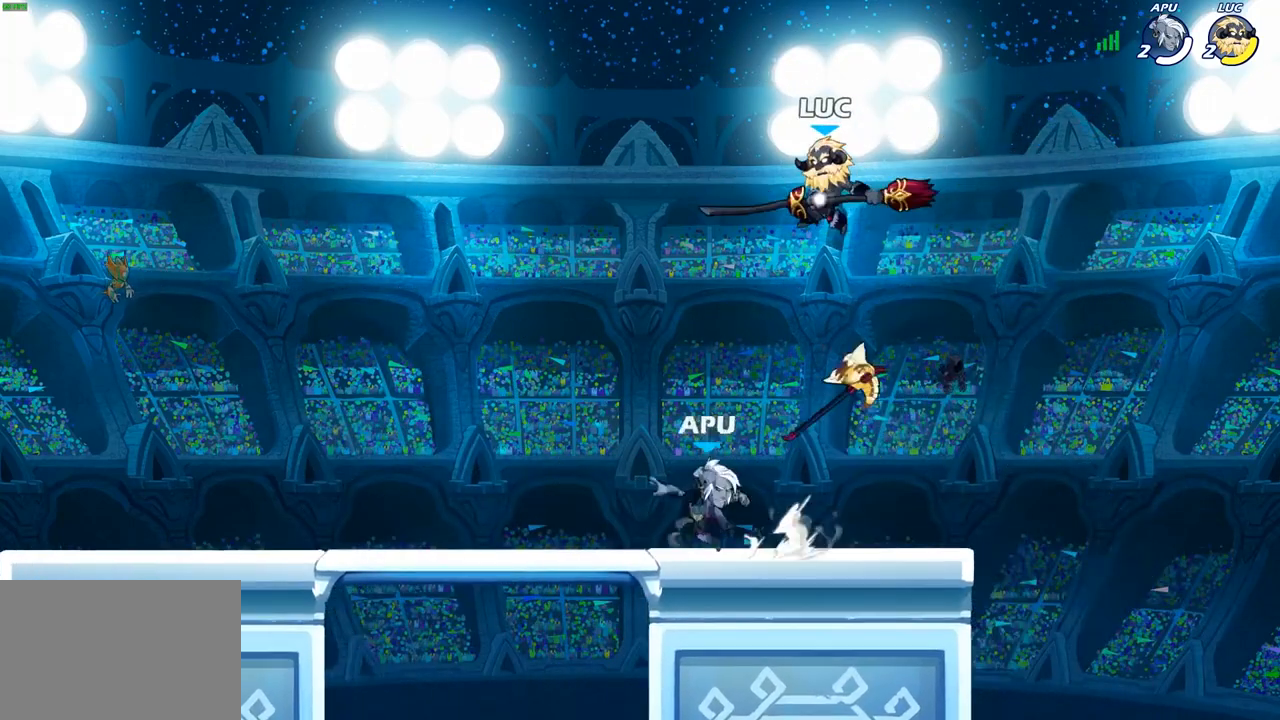
{"buttons": [], "left_stick": "right", "right_stick": "center", "events": [[117, "left_stick", "center"], [300, "left_stick", "right"]]}
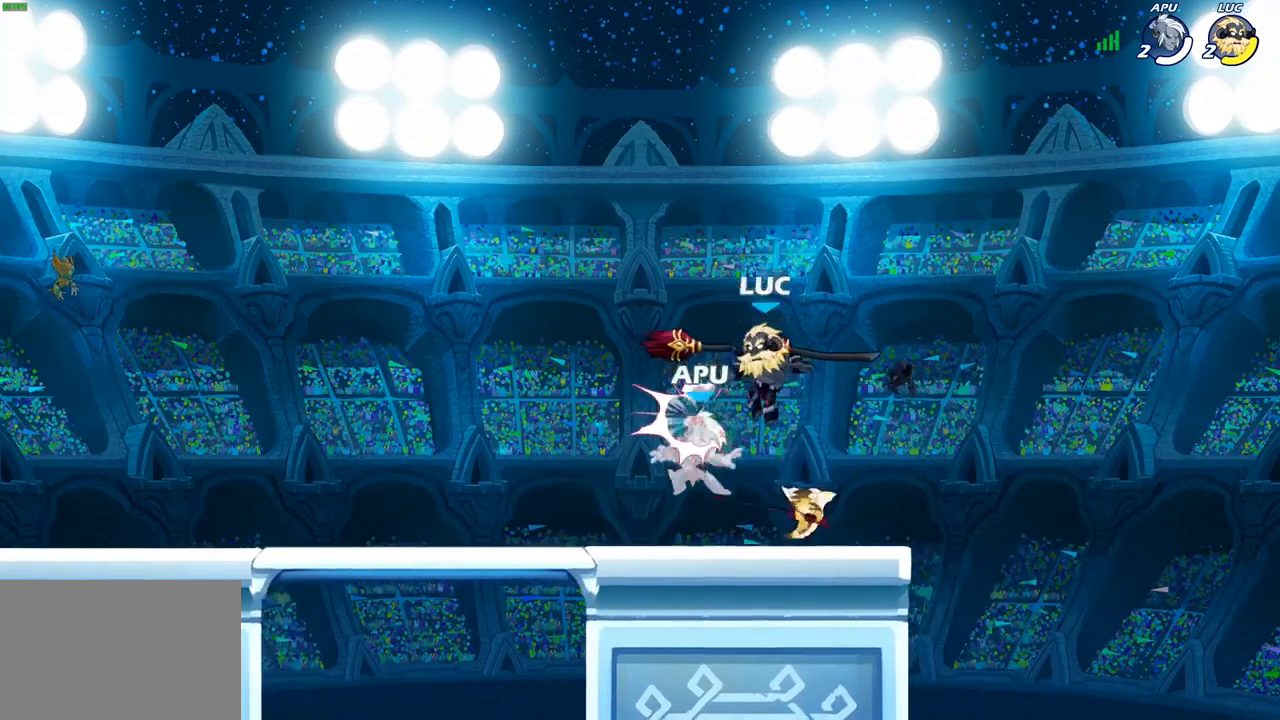
{"buttons": [], "left_stick": "up-left", "right_stick": "center", "events": [[67, "R1", "down"], [167, "R1", "up"], [250, "CROSS", "down"], [250, "left_stick", "up-left"], [383, "CROSS", "up"]]}
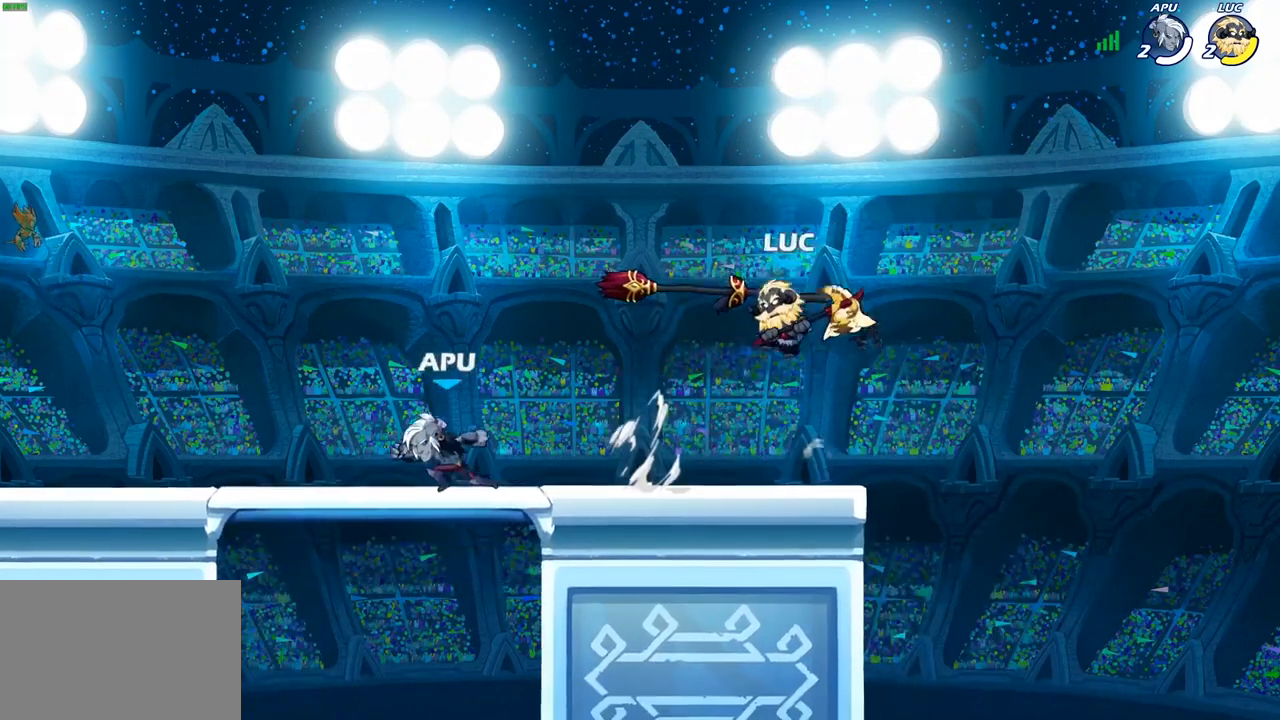
{"buttons": ["R2"], "left_stick": "up-right", "right_stick": "center", "events": [[133, "CROSS", "down"], [183, "CROSS", "up"], [350, "R2", "down"], [450, "left_stick", "up-right"]]}
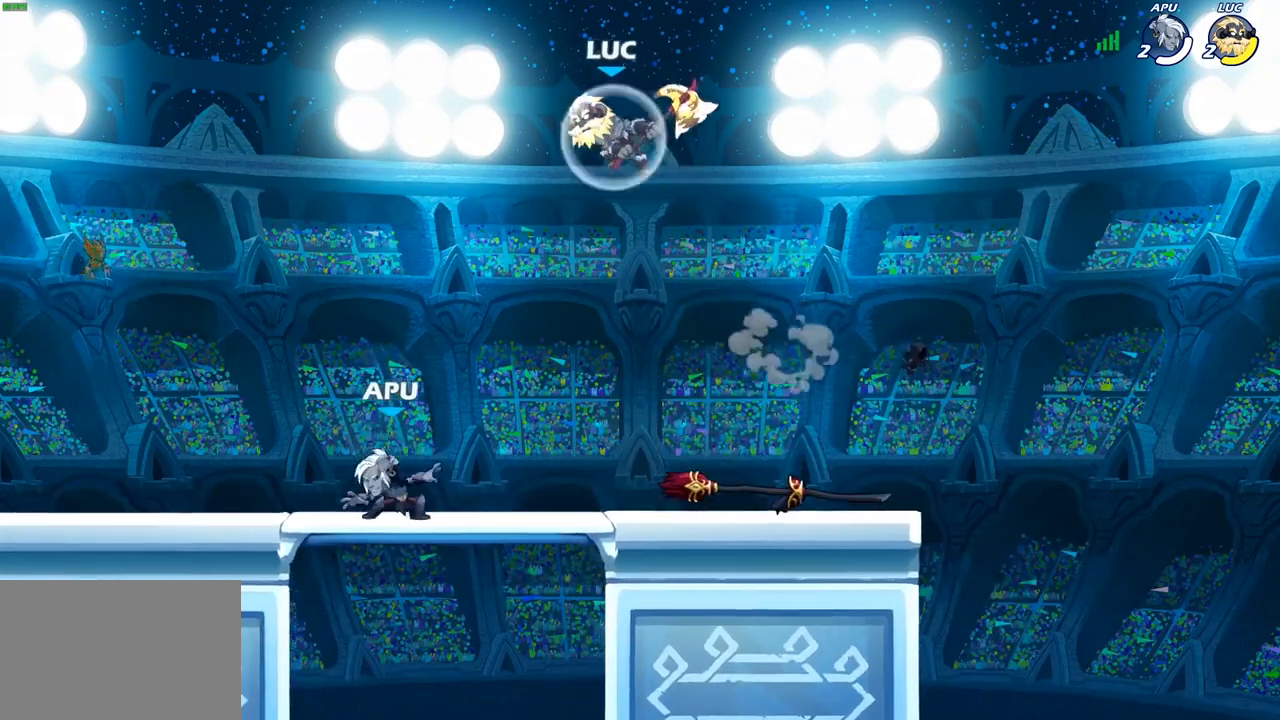
{"buttons": [], "left_stick": "down-right", "right_stick": "center", "events": [[17, "R2", "up"], [133, "left_stick", "left"], [300, "left_stick", "down-left"], [467, "left_stick", "down-right"]]}
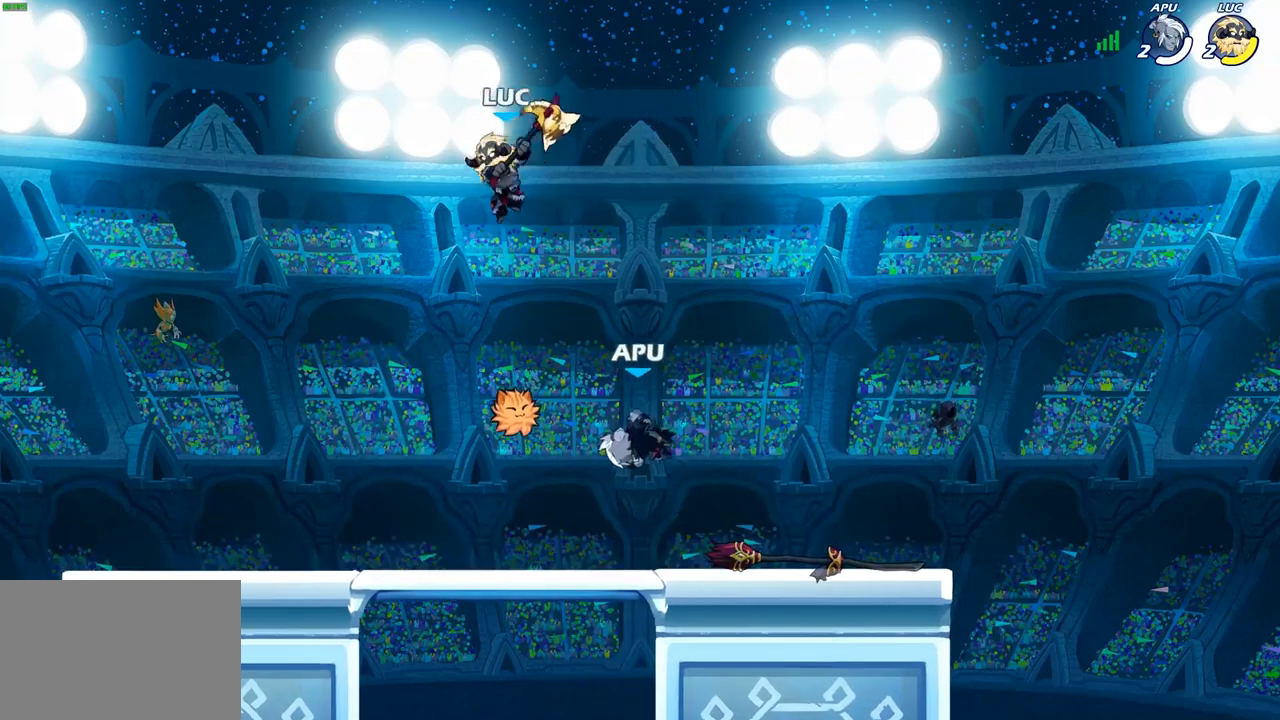
{"buttons": [], "left_stick": "right", "right_stick": "center", "events": [[233, "left_stick", "right"], [250, "SQUARE", "down"], [367, "SQUARE", "up"]]}
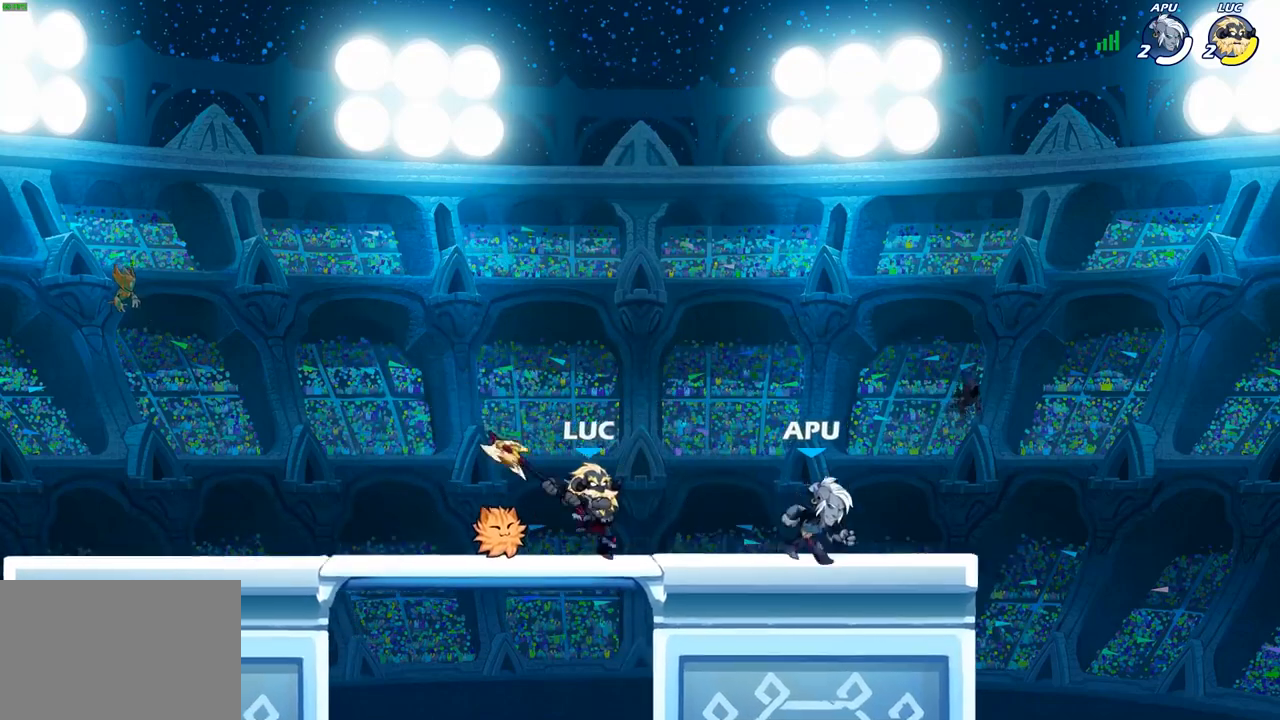
{"buttons": ["CROSS"], "left_stick": "up", "right_stick": "center", "events": [[100, "left_stick", "up-left"], [433, "CROSS", "down"], [450, "left_stick", "up"]]}
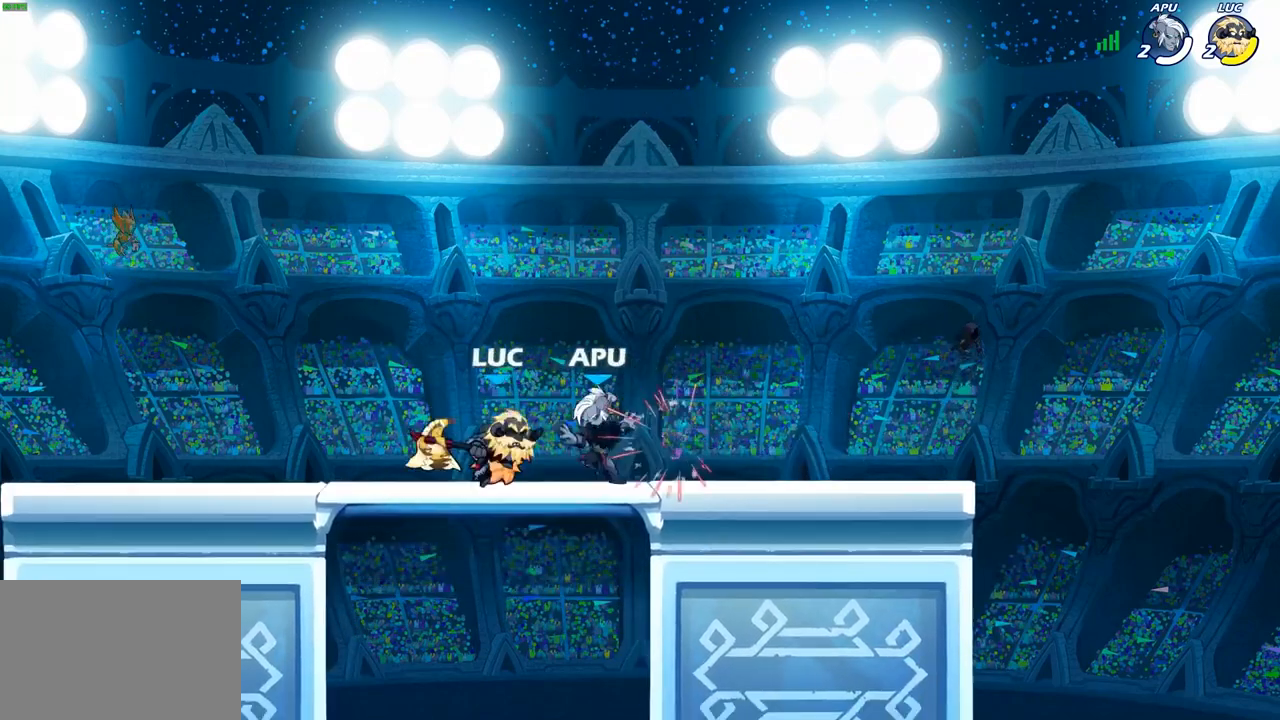
{"buttons": [], "left_stick": "up-right", "right_stick": "center", "events": [[83, "CROSS", "up"], [133, "L1", "down"], [167, "left_stick", "left"], [183, "L1", "up"], [217, "R2", "down"], [350, "left_stick", "up-left"], [467, "R2", "up"], [483, "left_stick", "up-right"]]}
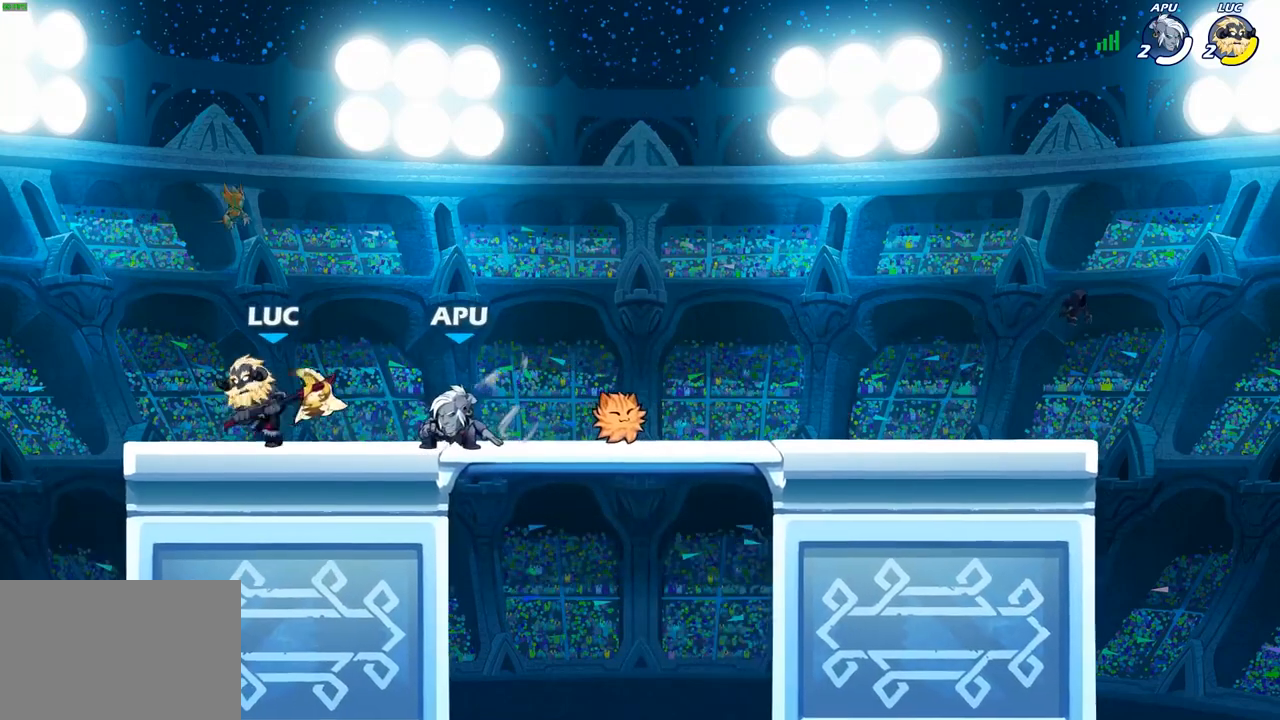
{"buttons": [], "left_stick": "center", "right_stick": "center", "events": [[17, "left_stick", "right"], [67, "SQUARE", "down"], [200, "SQUARE", "up"], [233, "left_stick", "center"]]}
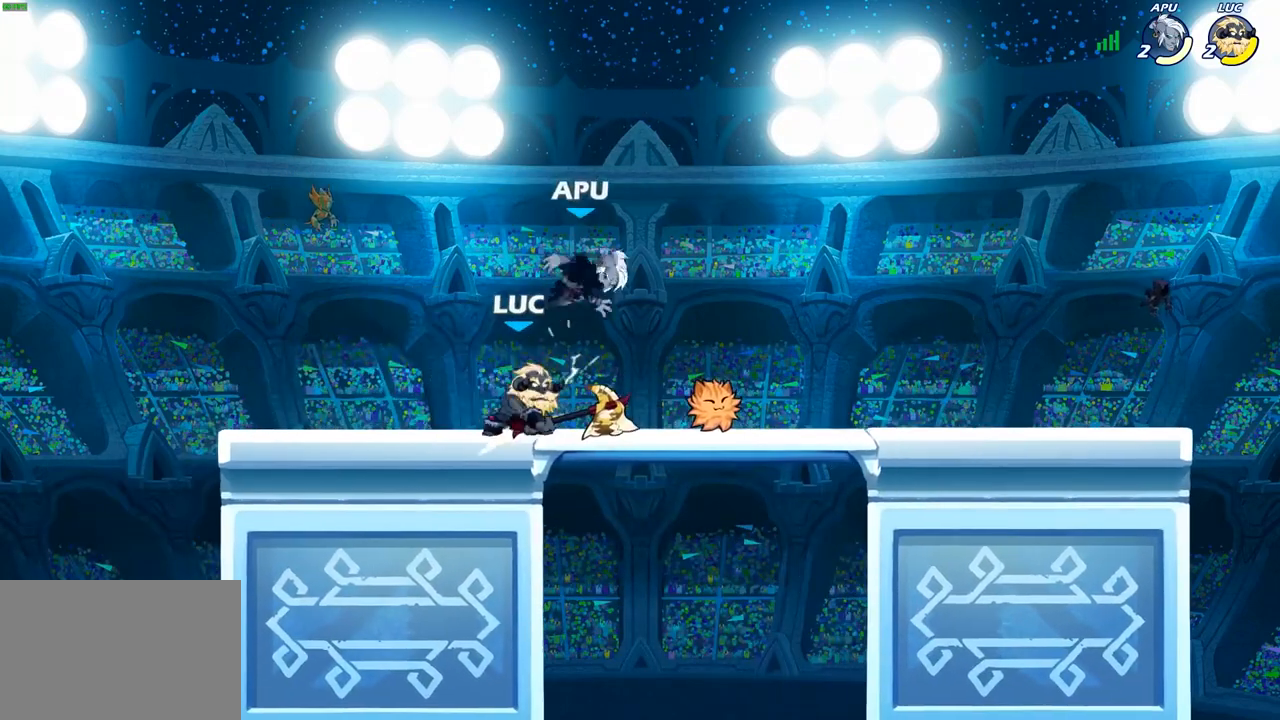
{"buttons": [], "left_stick": "up-right", "right_stick": "center", "events": [[50, "left_stick", "up"], [67, "CROSS", "down"], [100, "SQUARE", "down"], [117, "right_stick", "left"], [133, "CROSS", "up"], [167, "right_stick", "center"], [183, "SQUARE", "up"], [183, "left_stick", "up-left"], [433, "left_stick", "up-right"]]}
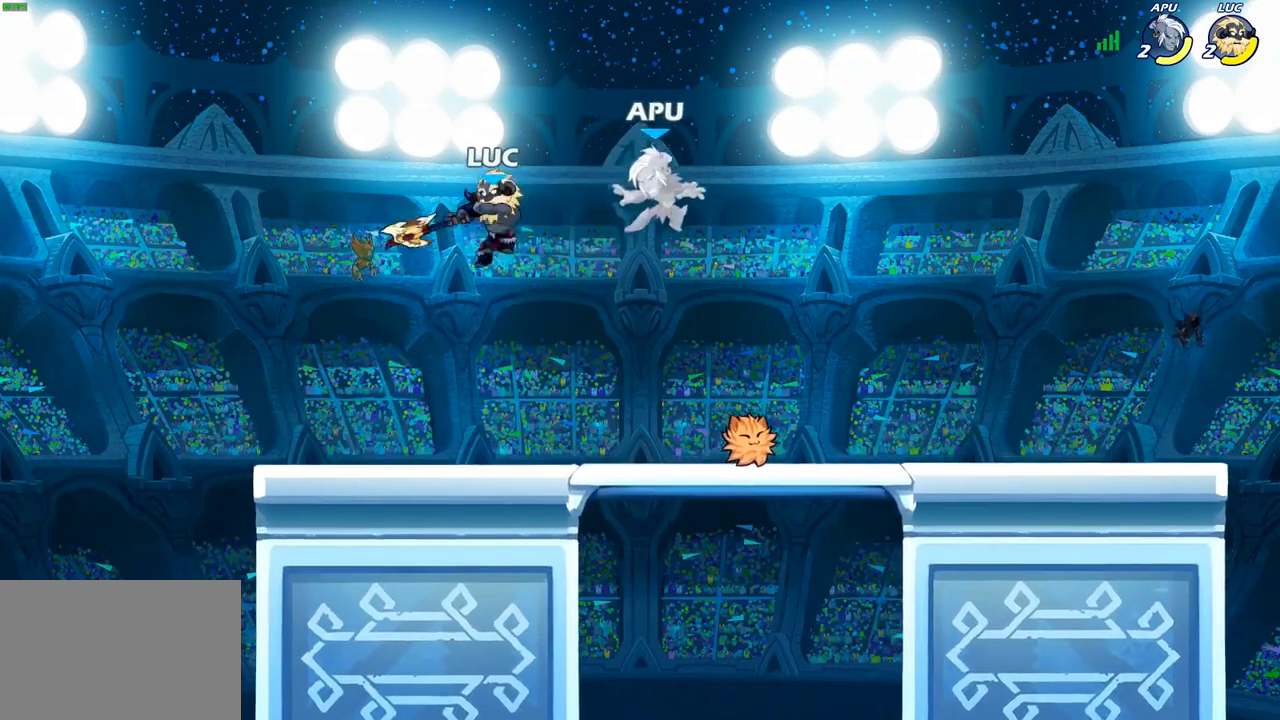
{"buttons": [], "left_stick": "center", "right_stick": "center", "events": [[200, "left_stick", "center"], [283, "R1", "down"], [283, "R2", "down"], [300, "left_stick", "down"], [317, "SQUARE", "down"], [383, "R1", "up"], [383, "R2", "up"], [417, "SQUARE", "up"], [450, "left_stick", "center"]]}
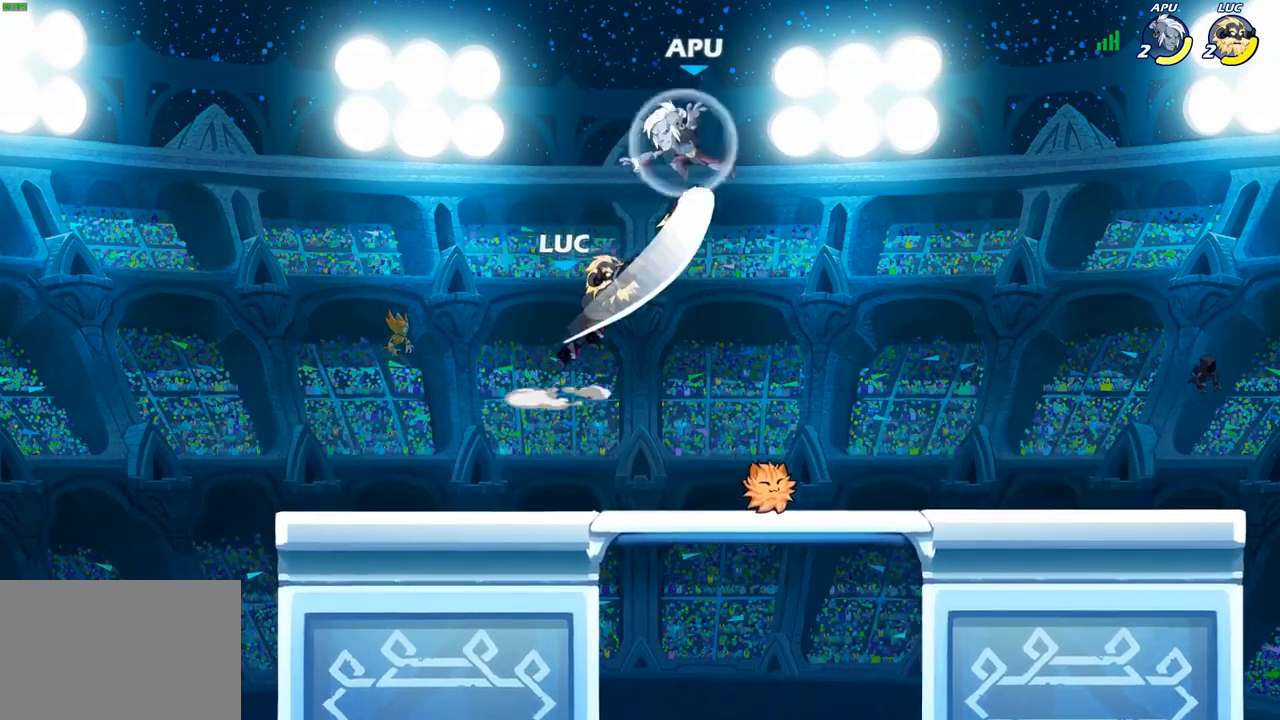
{"buttons": [], "left_stick": "up-left", "right_stick": "center", "events": [[317, "left_stick", "up-left"]]}
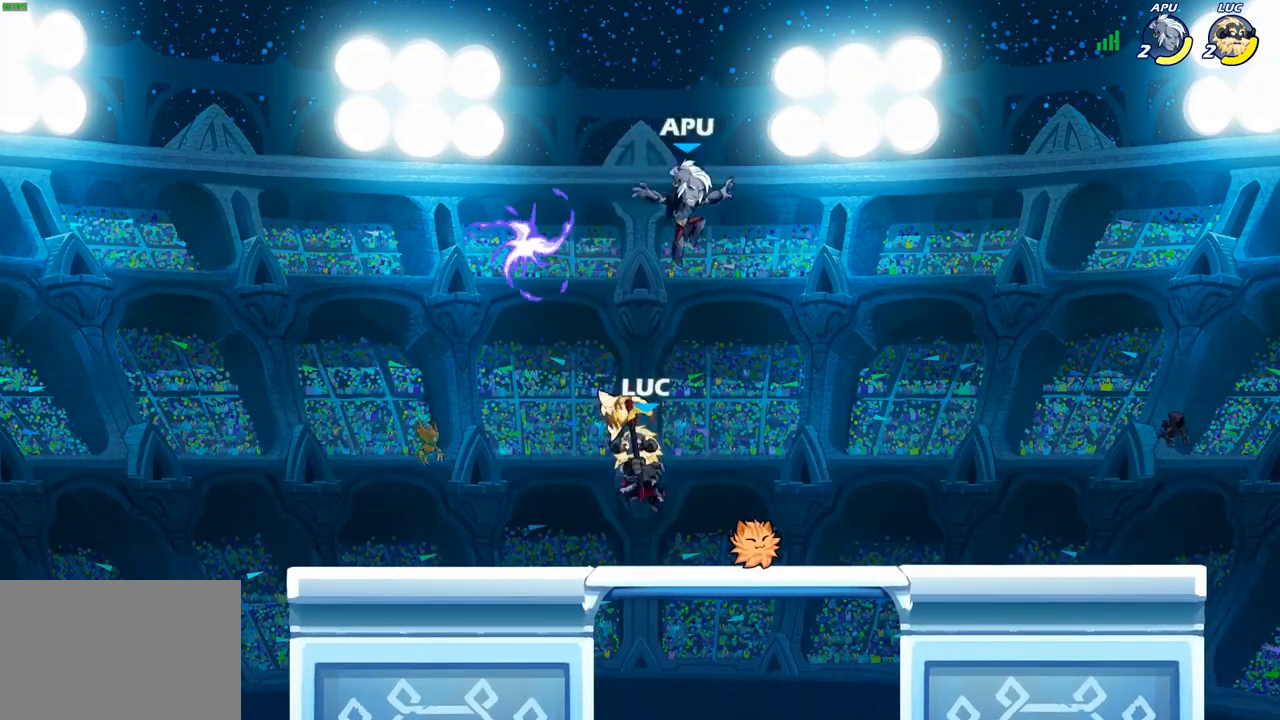
{"buttons": [], "left_stick": "center", "right_stick": "center", "events": [[250, "left_stick", "up-right"], [300, "SQUARE", "down"], [300, "left_stick", "center"], [400, "SQUARE", "up"]]}
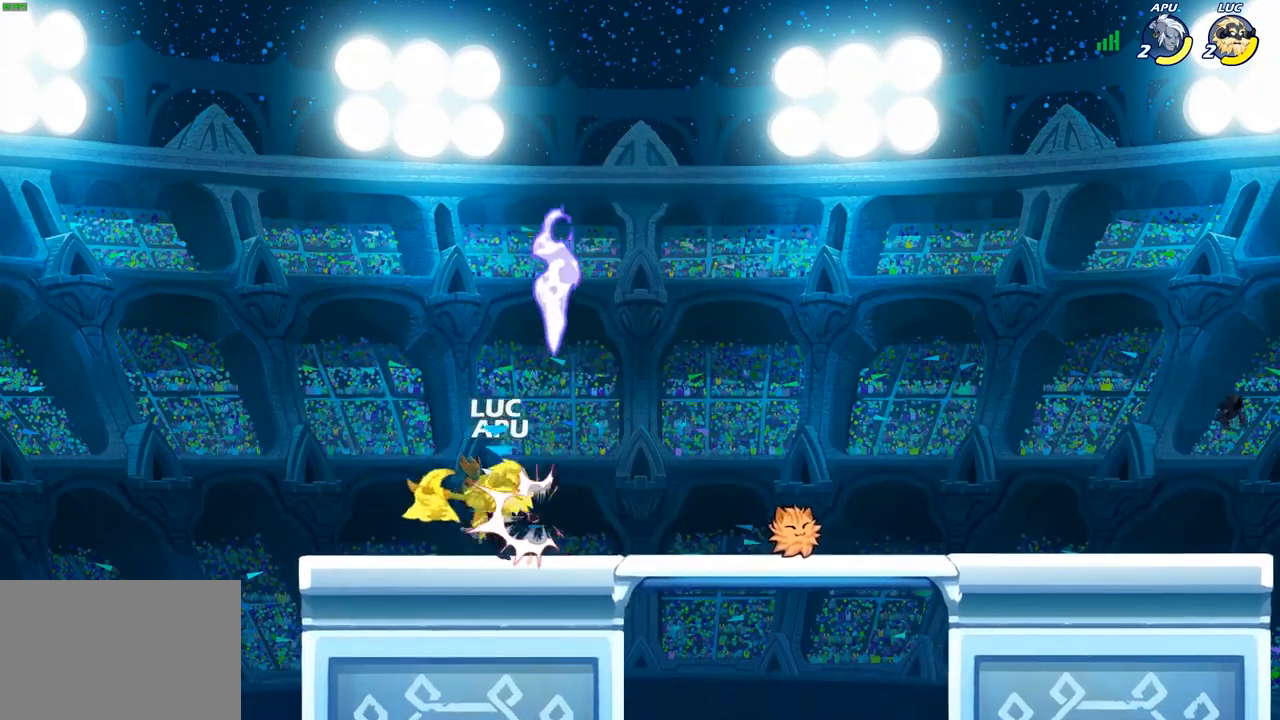
{"buttons": ["R2"], "left_stick": "up-right", "right_stick": "center", "events": [[250, "left_stick", "up"], [283, "CROSS", "down"], [317, "R2", "down"], [350, "left_stick", "up-right"], [450, "CROSS", "up"]]}
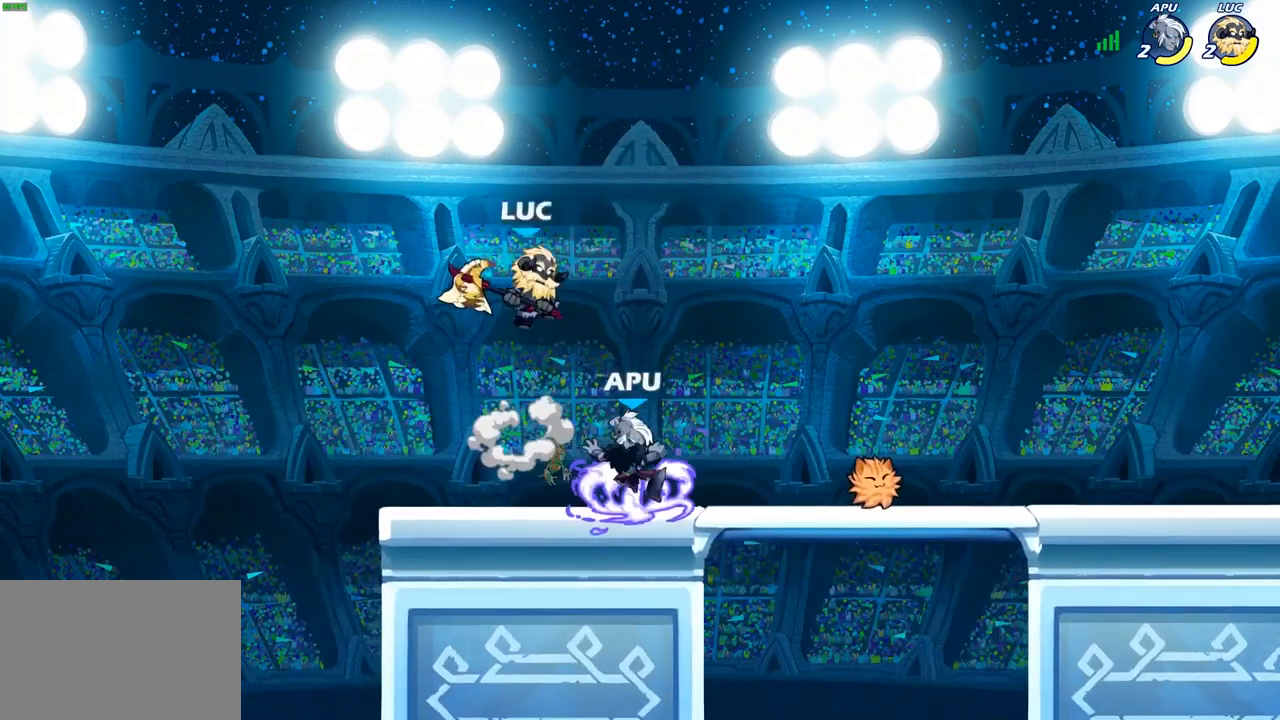
{"buttons": [], "left_stick": "right", "right_stick": "center", "events": [[17, "R2", "up"], [100, "left_stick", "down-right"], [167, "left_stick", "down"], [200, "SQUARE", "down"], [333, "SQUARE", "up"], [350, "left_stick", "down-right"], [483, "left_stick", "right"]]}
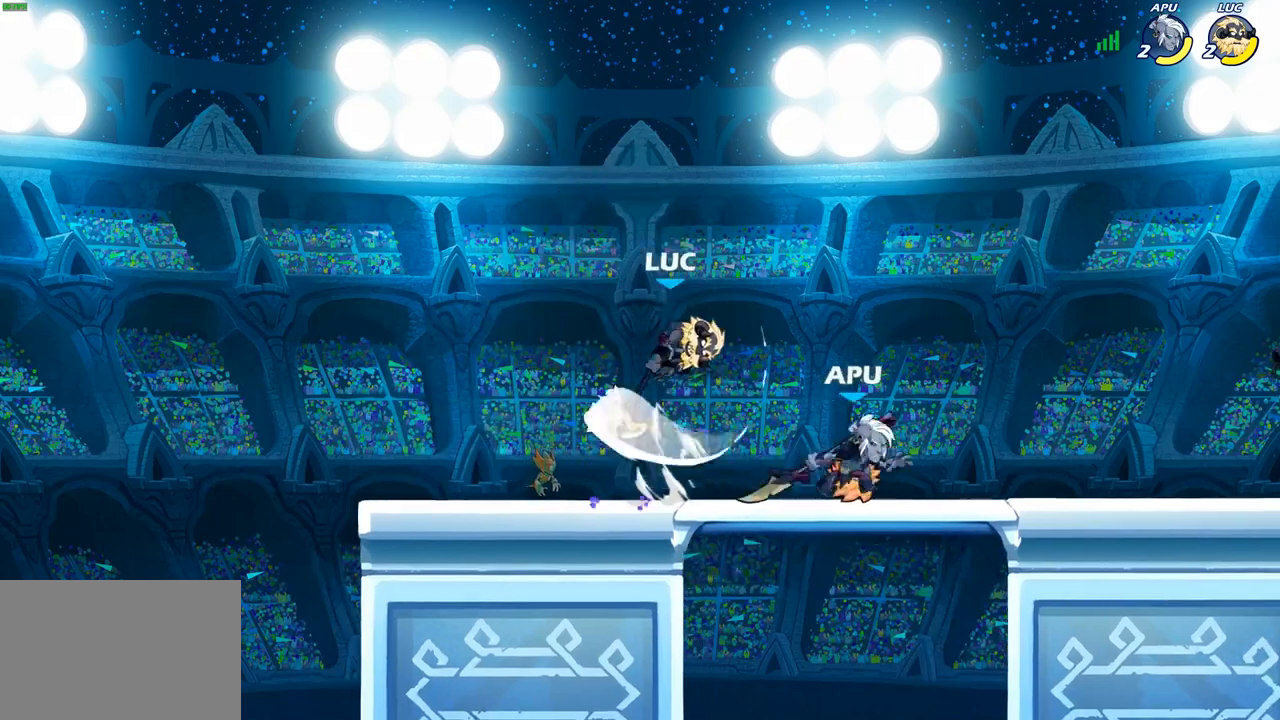
{"buttons": [], "left_stick": "up-left", "right_stick": "center", "events": [[450, "left_stick", "up-left"]]}
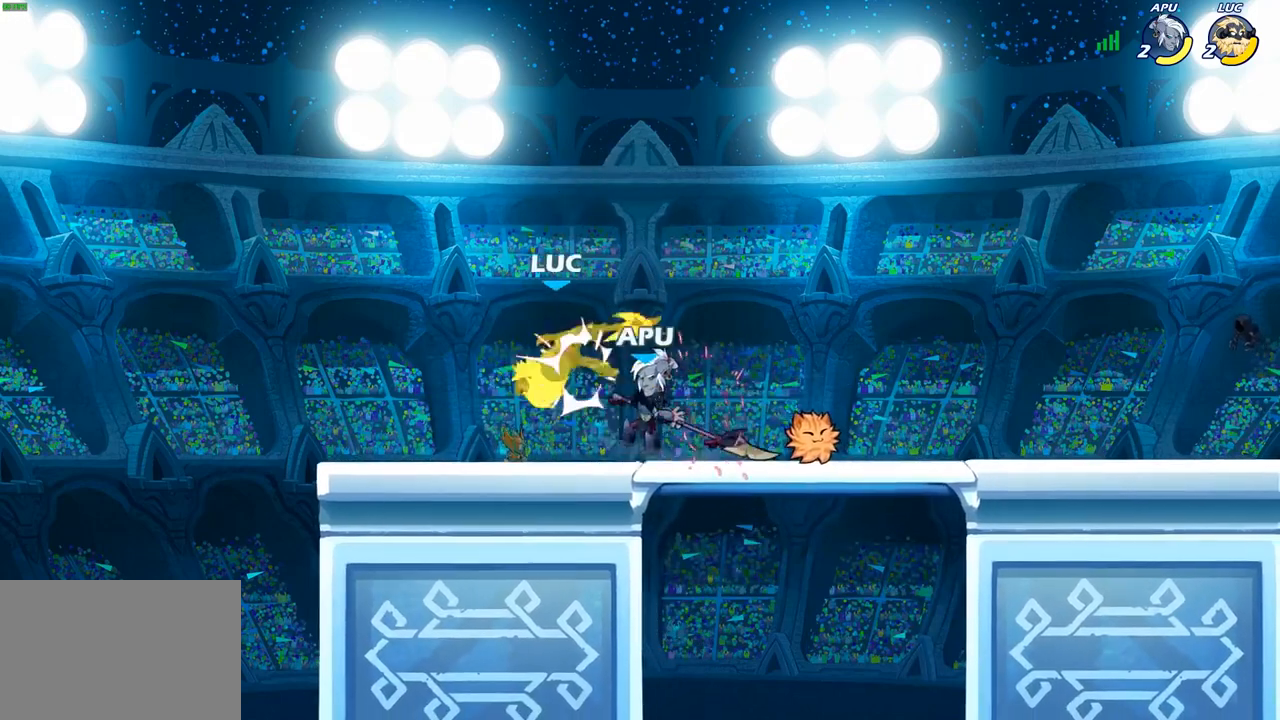
{"buttons": ["R1", "R2"], "left_stick": "left", "right_stick": "center", "events": [[50, "left_stick", "left"], [283, "R2", "down"], [300, "R1", "down"]]}
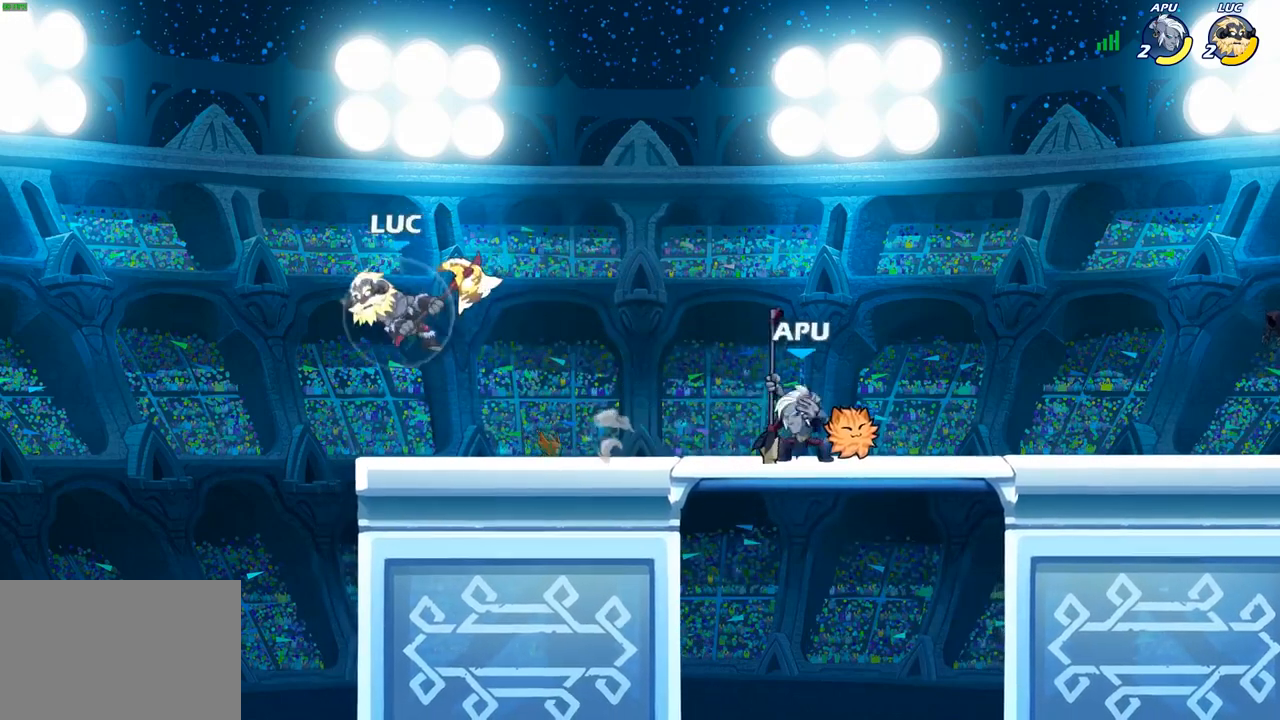
{"buttons": [], "left_stick": "down-right", "right_stick": "center", "events": [[33, "left_stick", "right"], [50, "R1", "up"], [67, "R2", "up"], [133, "CROSS", "down"], [283, "CROSS", "up"], [467, "left_stick", "down-right"]]}